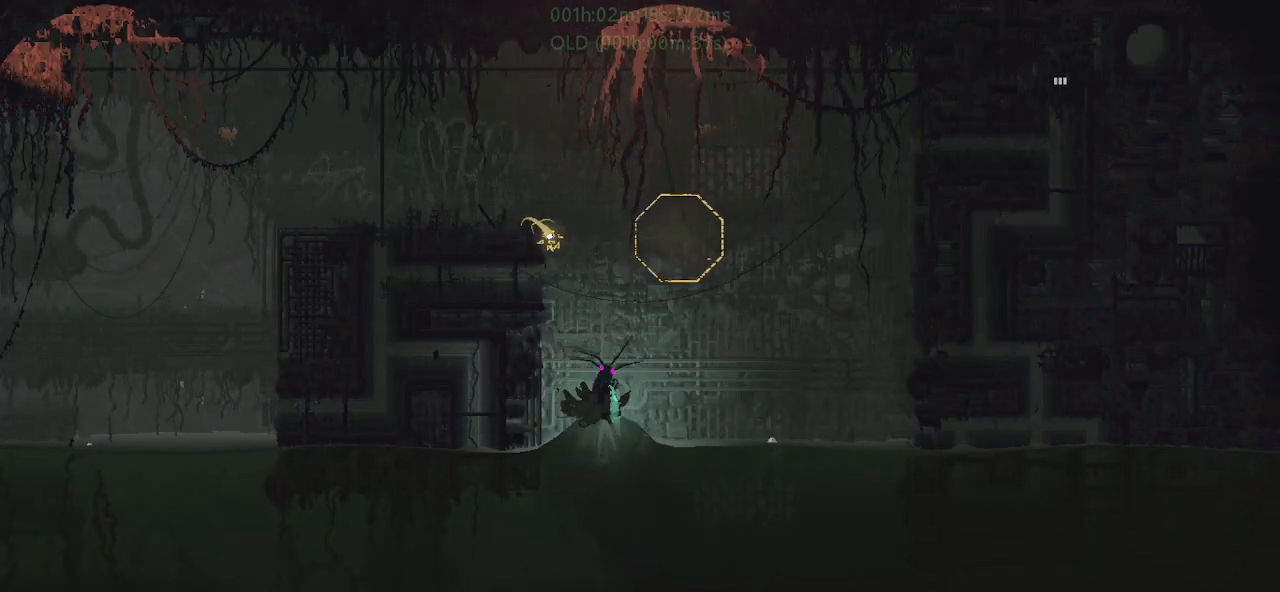
Gameplay with keyboard and mouse; each line is a JSON object with the keys held at the frame after it. "events" lists presses ("down") and releases ("up") of "down", "g", "j", "left", "r", "right", "t" and "up" between this image and that frame as [ms after this image, input, new state], when the widget could be followed in between. No other keys are recorded. Mouse buttons are not recorded. Not read: mouse_move.
{"keys": ["g"], "events": [[17, "t", "down"], [117, "t", "up"], [167, "right", "down"], [167, "up", "up"], [234, "right", "up"], [500, "g", "down"]]}
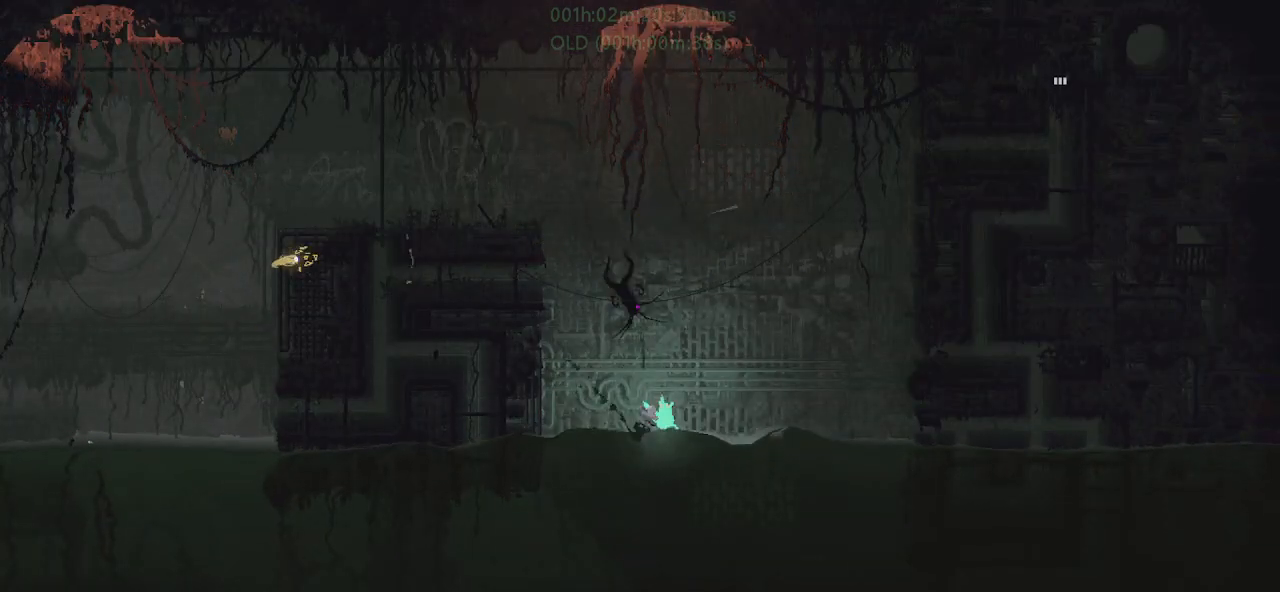
{"keys": [], "events": [[17, "right", "down"], [17, "up", "down"], [117, "g", "up"], [384, "right", "up"], [384, "up", "up"]]}
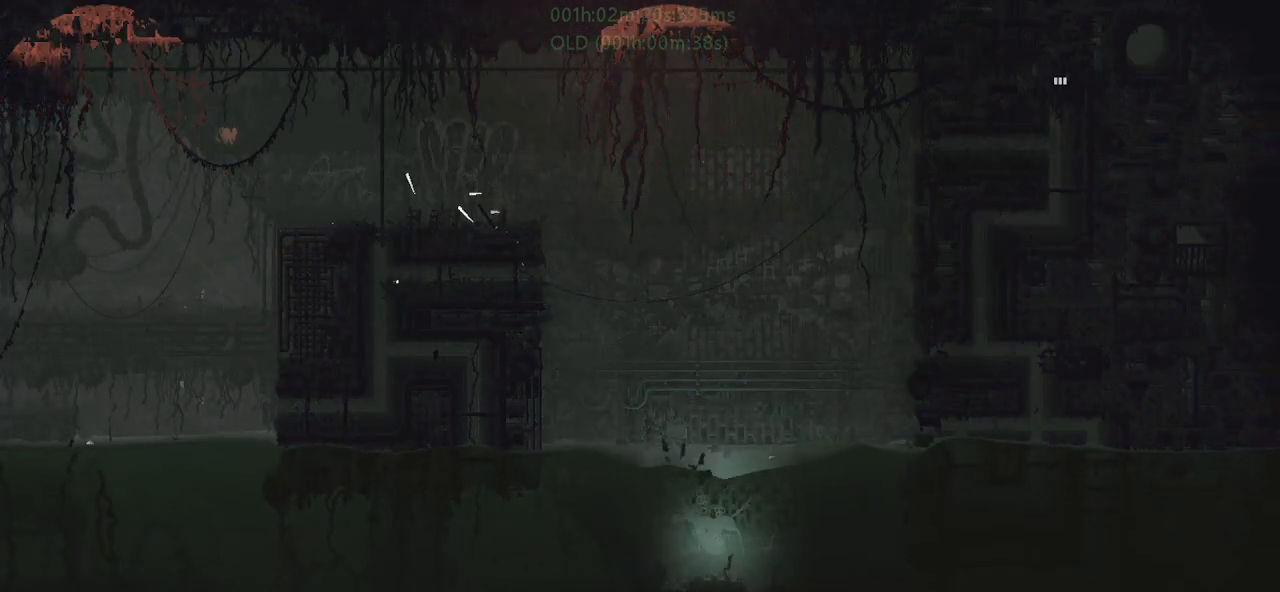
{"keys": [], "events": []}
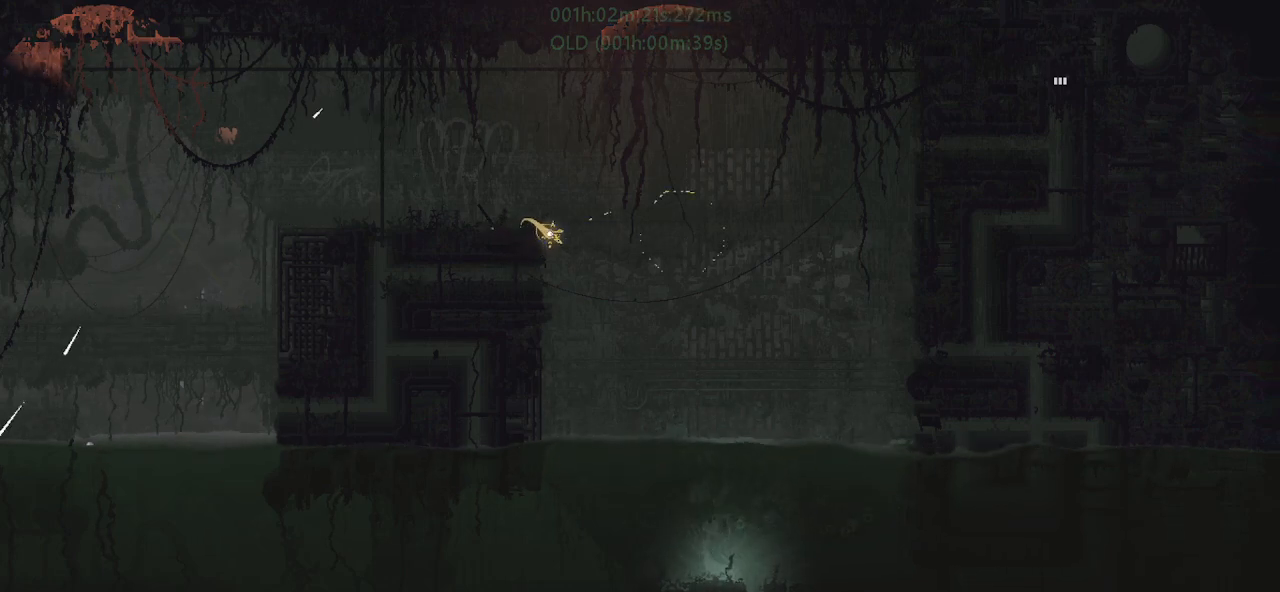
{"keys": [], "events": []}
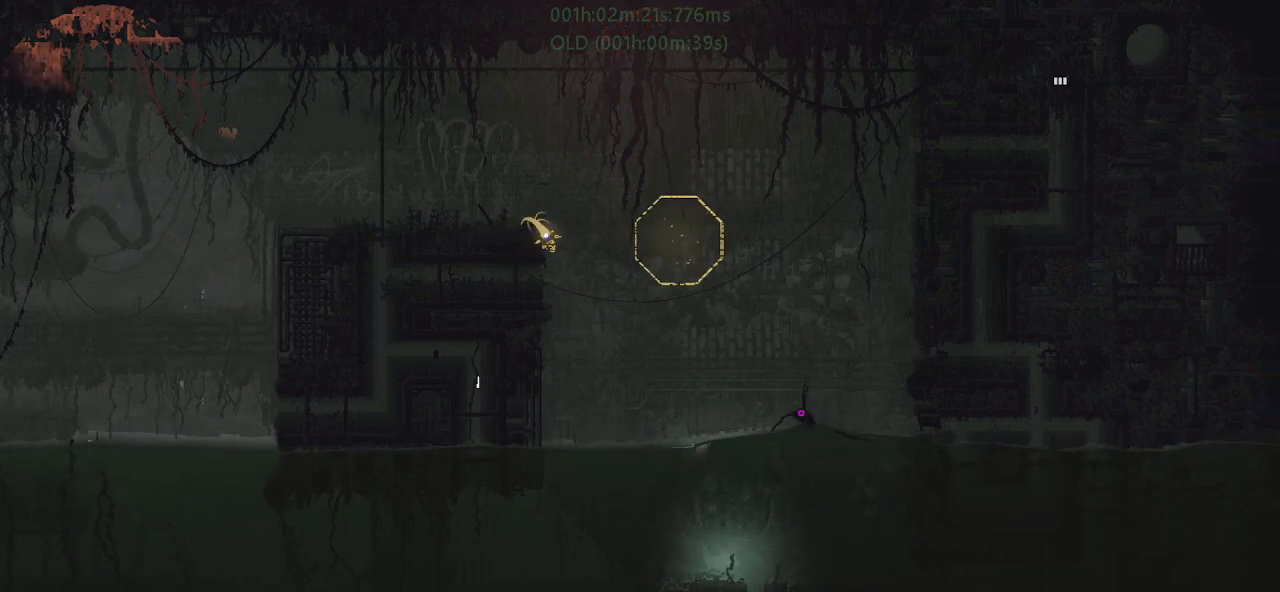
{"keys": ["up"], "events": [[300, "left", "down"], [300, "up", "down"], [400, "left", "up"]]}
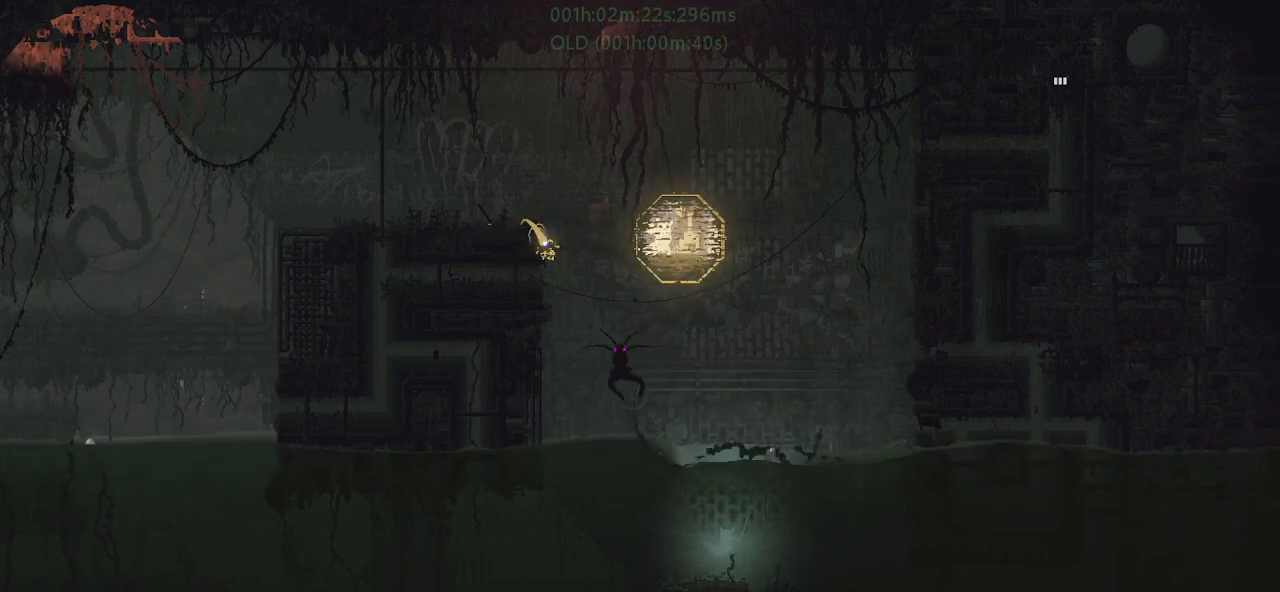
{"keys": ["right", "up"], "events": [[117, "g", "down"], [250, "g", "up"], [467, "right", "down"]]}
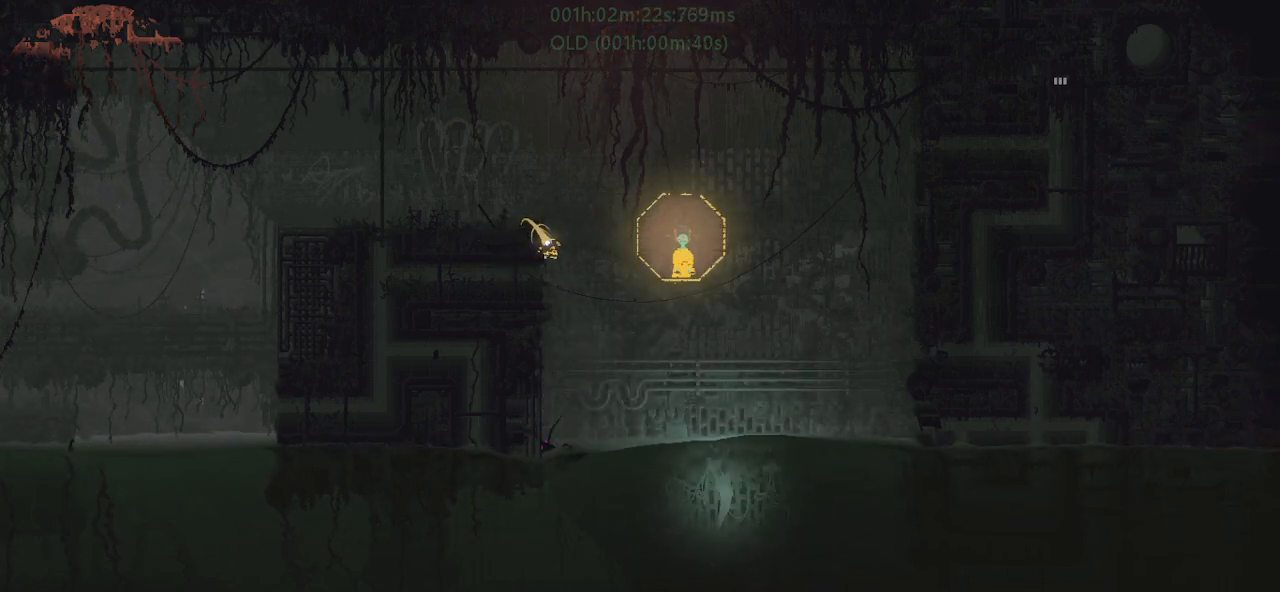
{"keys": ["g", "right"], "events": [[167, "up", "up"], [467, "g", "down"]]}
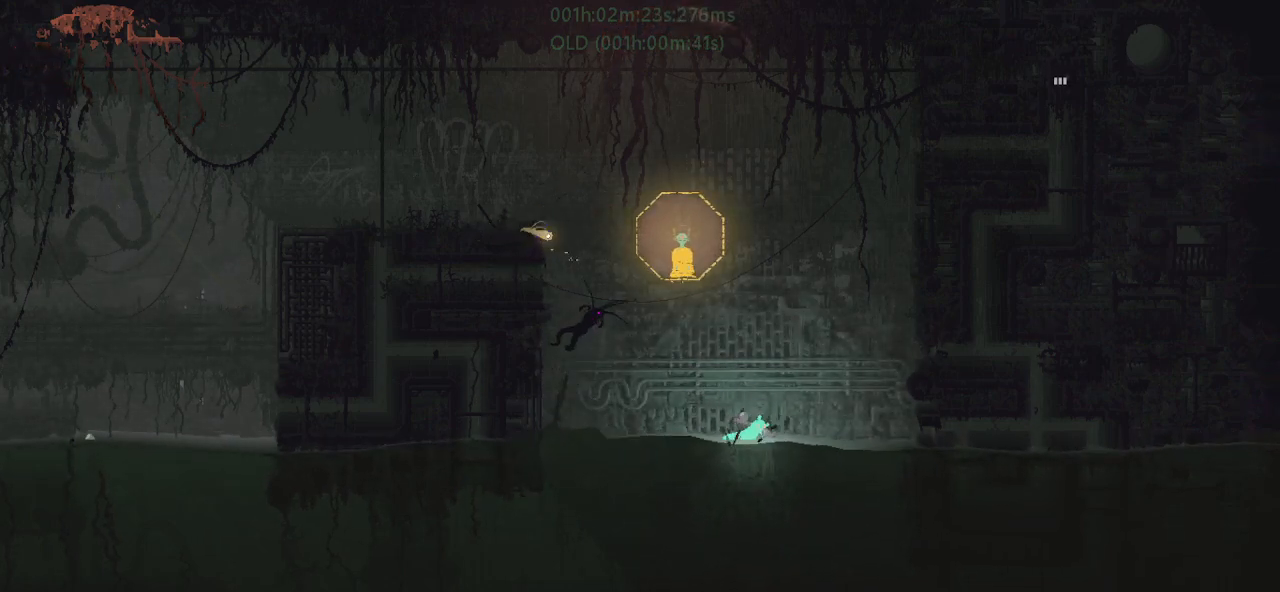
{"keys": ["right"], "events": [[134, "g", "up"], [184, "g", "down"], [234, "up", "down"], [500, "g", "up"], [500, "up", "up"]]}
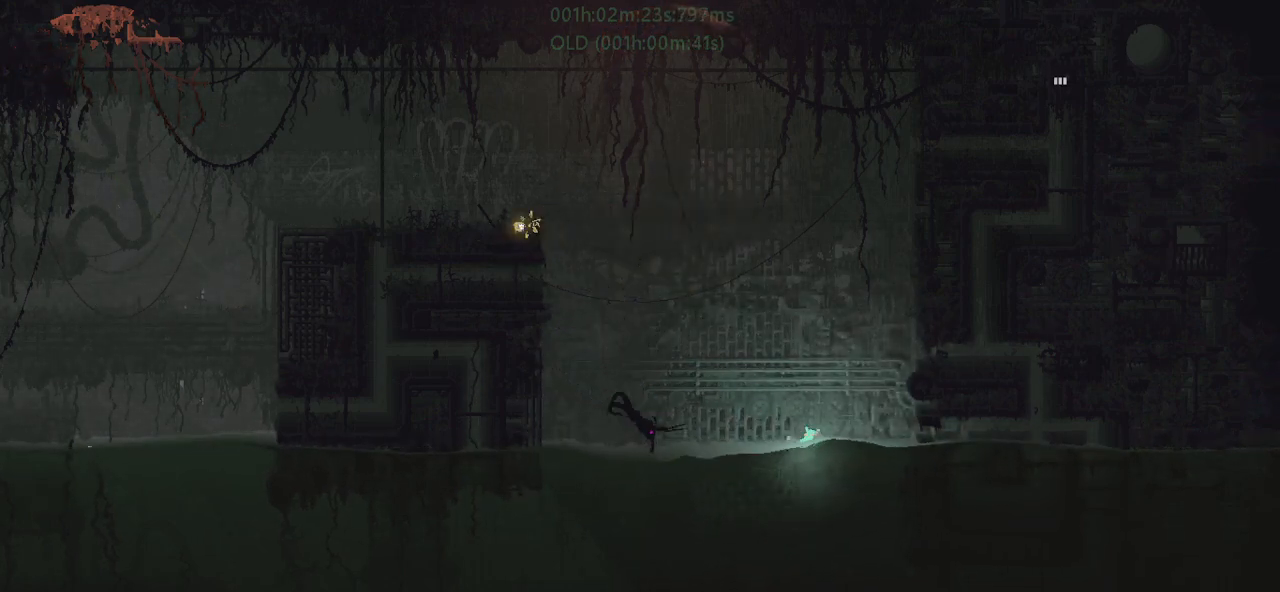
{"keys": ["right"], "events": []}
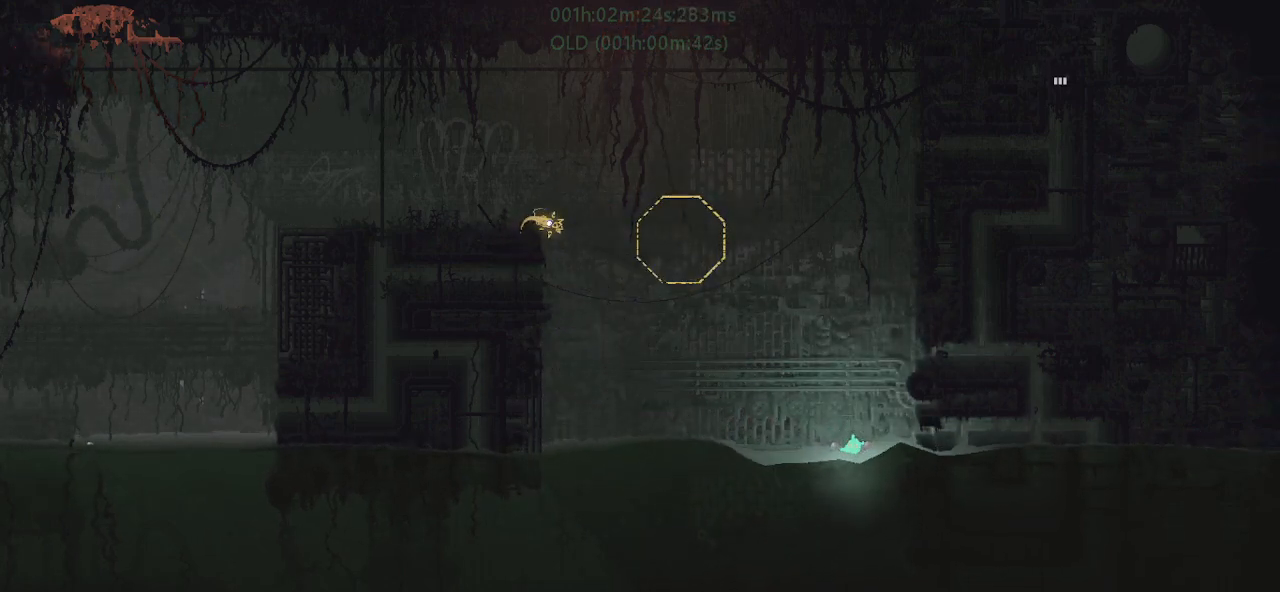
{"keys": ["right"], "events": [[334, "j", "down"], [484, "j", "up"]]}
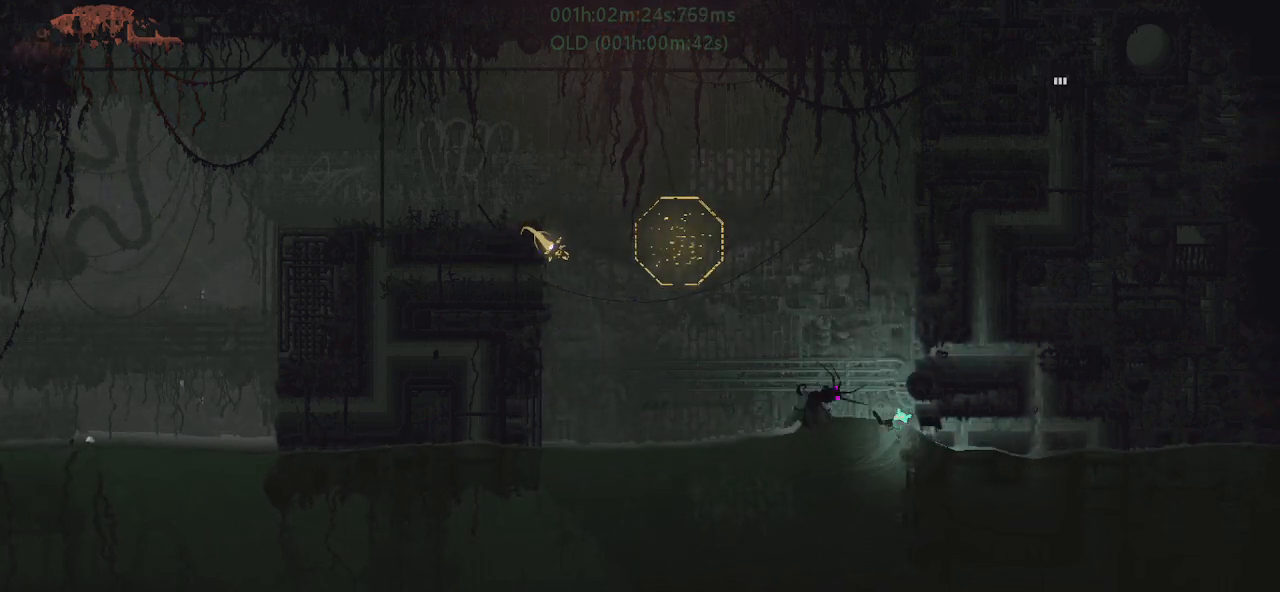
{"keys": ["right"], "events": []}
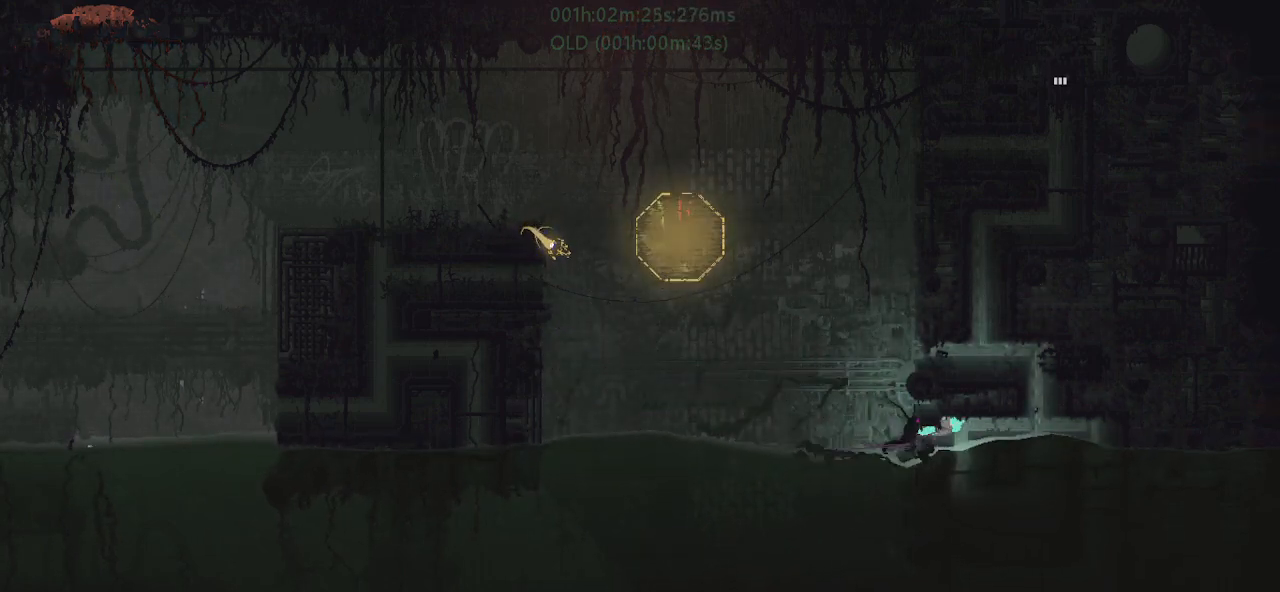
{"keys": ["right"], "events": []}
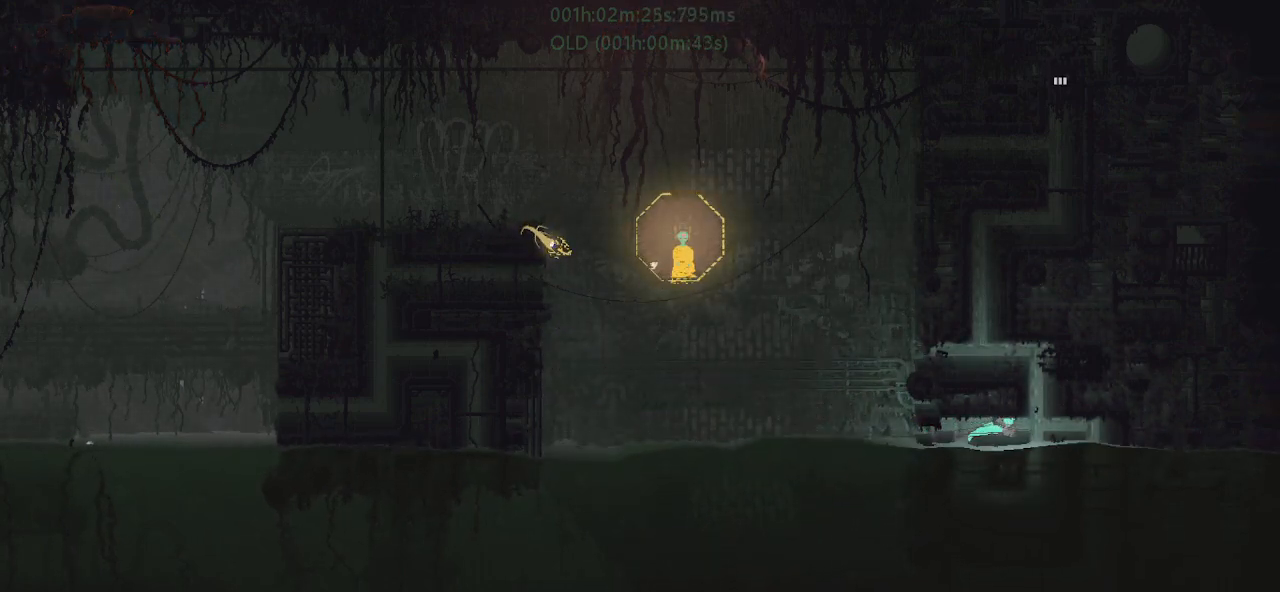
{"keys": ["up"], "events": [[300, "up", "down"], [350, "right", "up"]]}
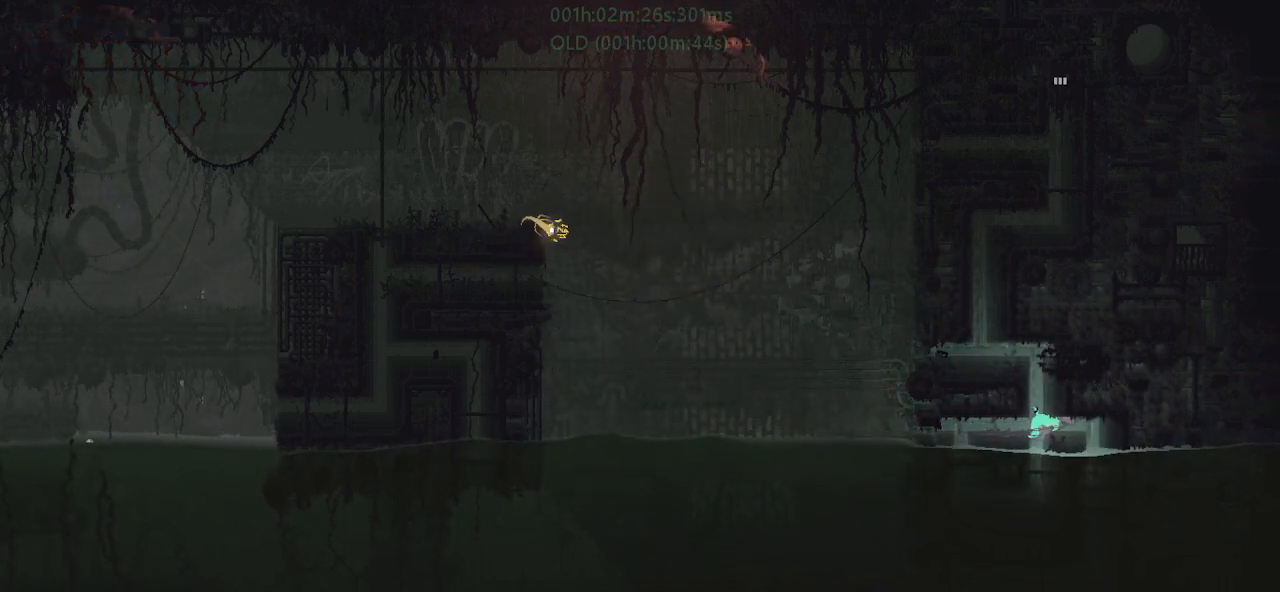
{"keys": ["up"], "events": [[100, "left", "down"], [317, "left", "up"]]}
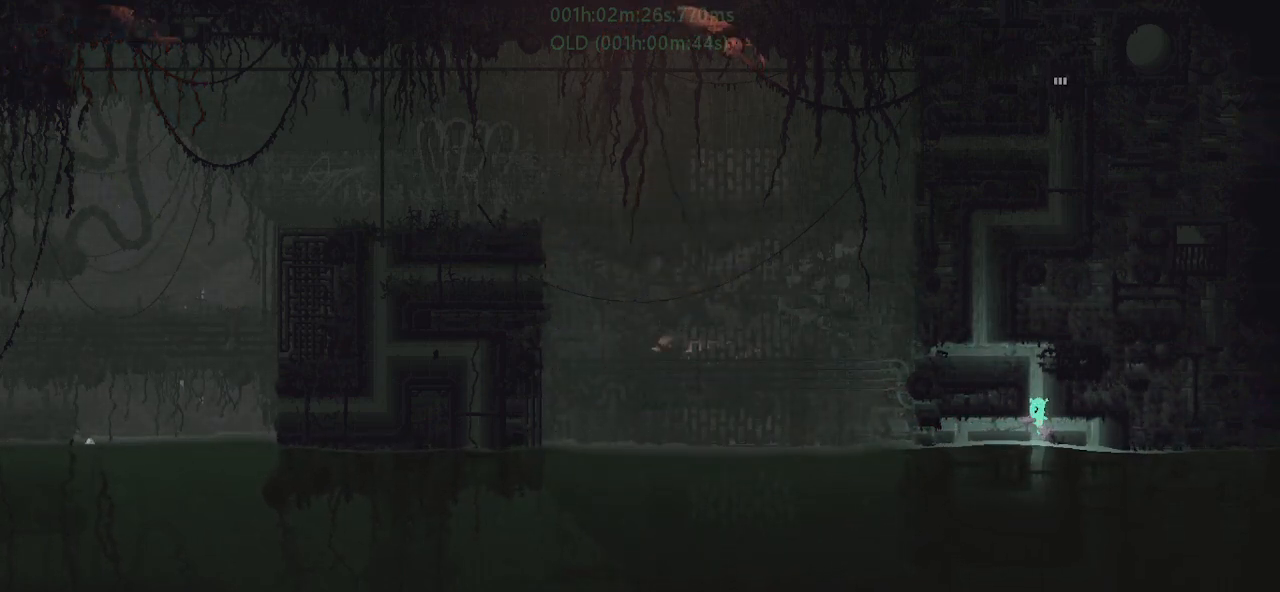
{"keys": ["up"], "events": []}
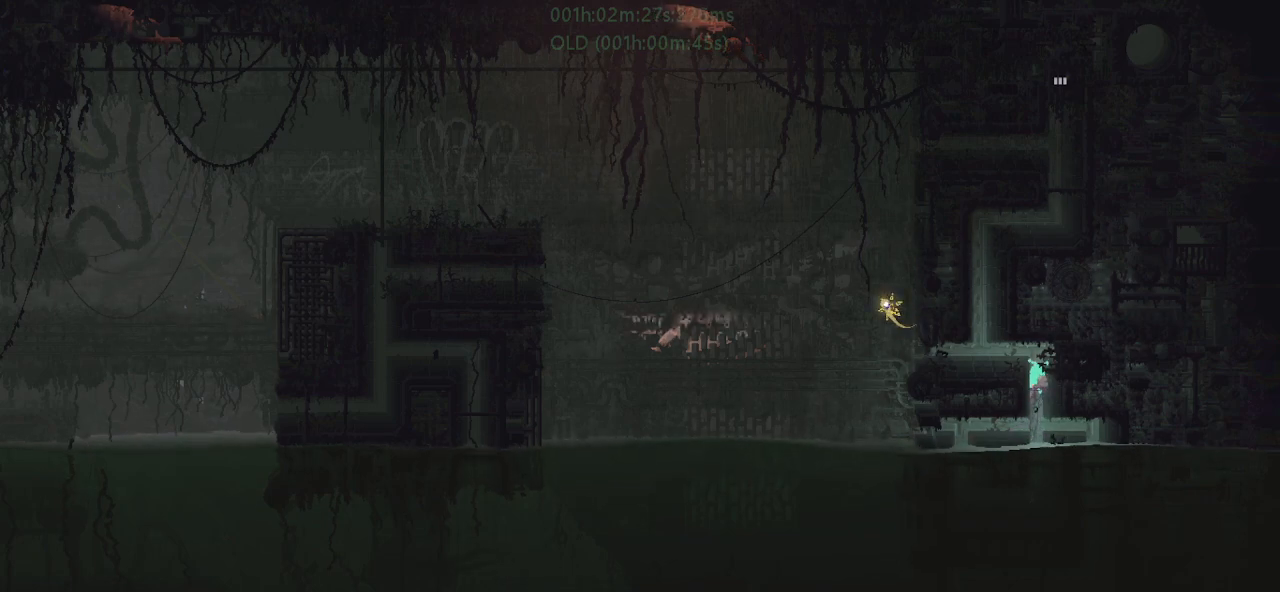
{"keys": ["left"], "events": [[284, "left", "down"], [450, "up", "up"]]}
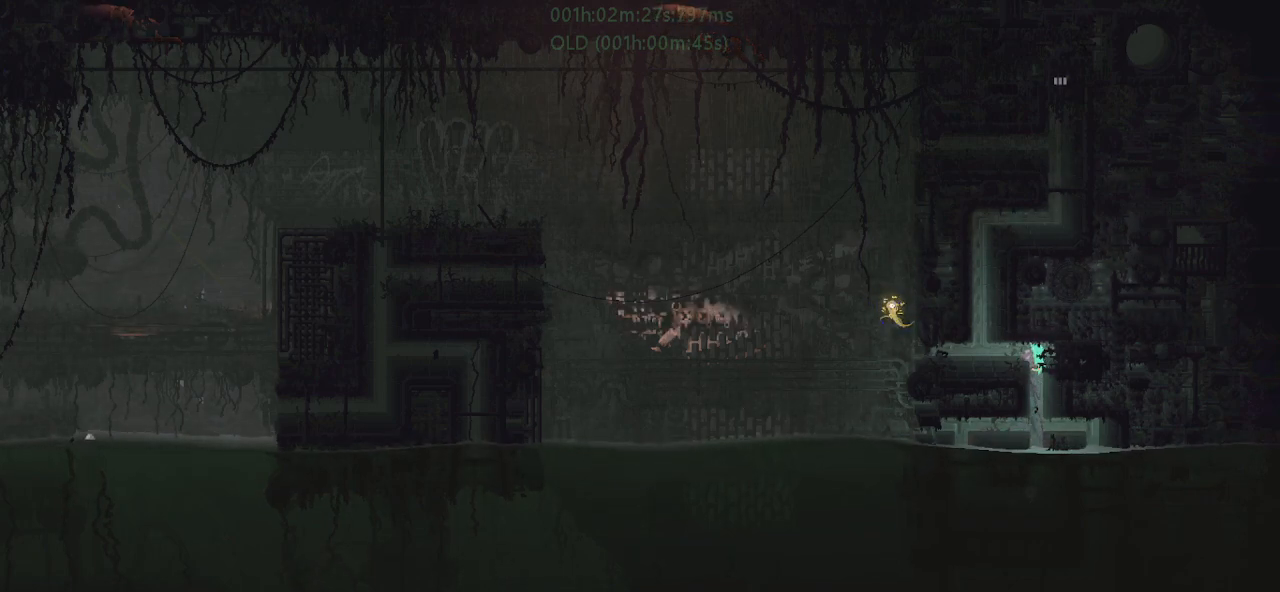
{"keys": ["left"], "events": []}
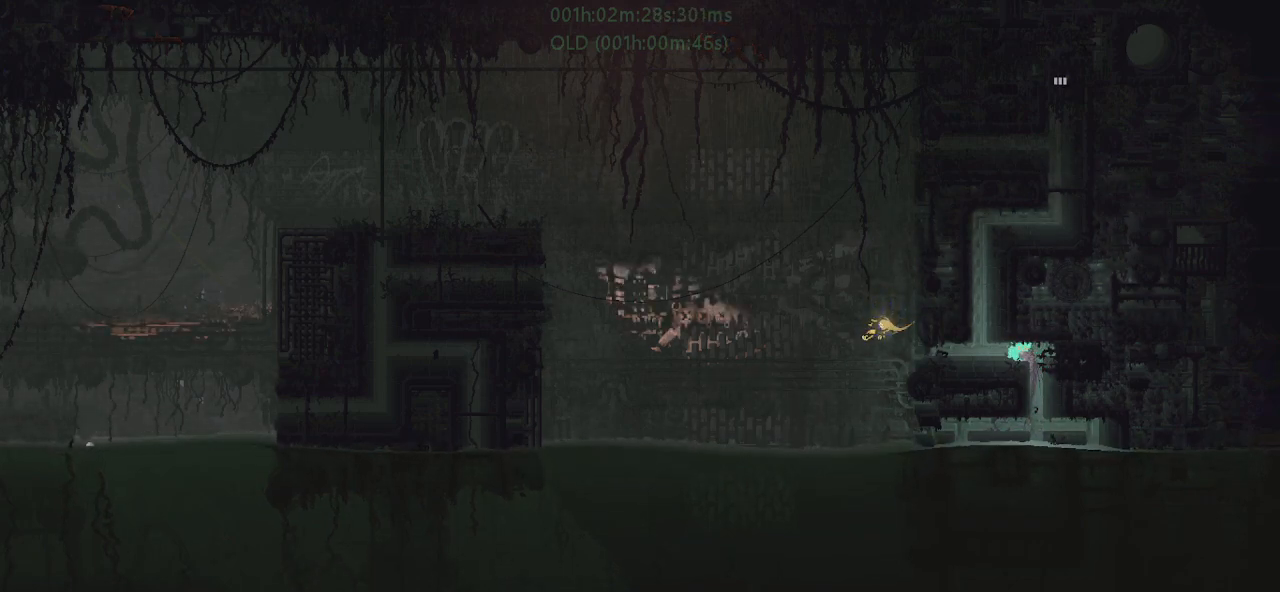
{"keys": ["left"], "events": []}
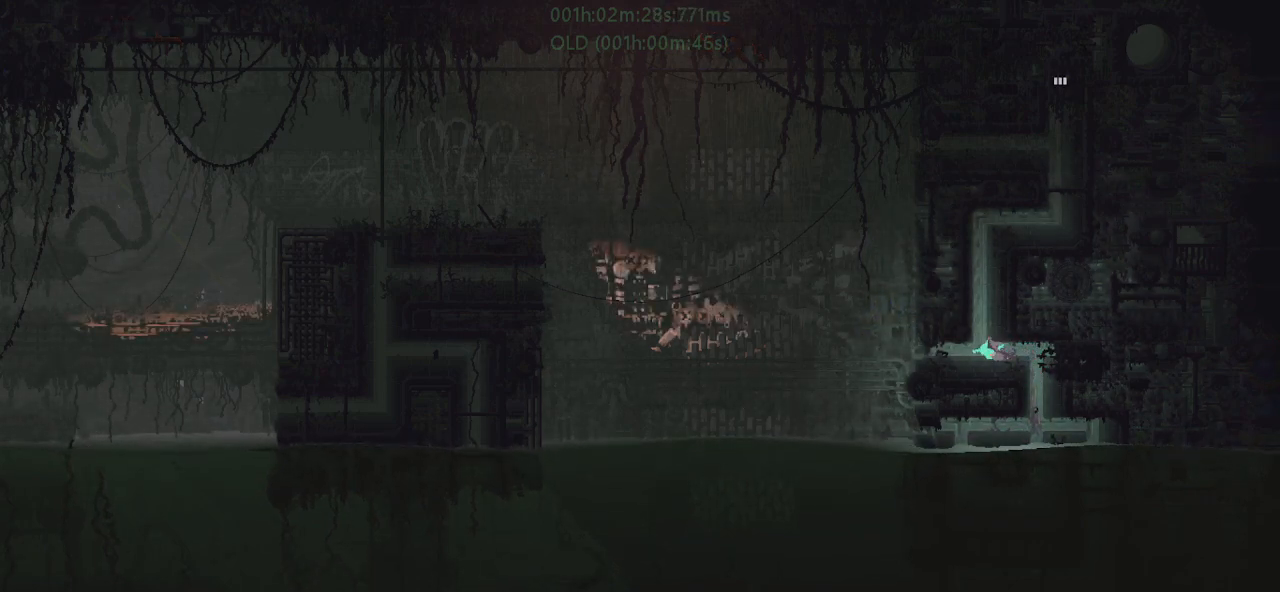
{"keys": ["g"], "events": [[467, "left", "up"], [484, "g", "down"]]}
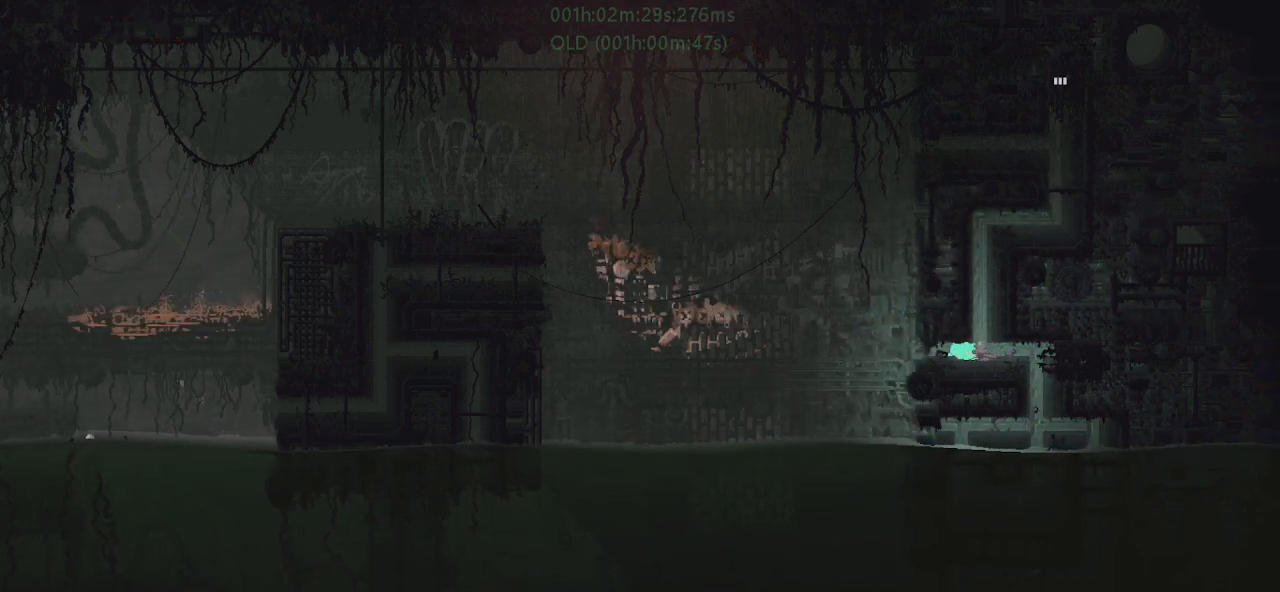
{"keys": ["g"], "events": []}
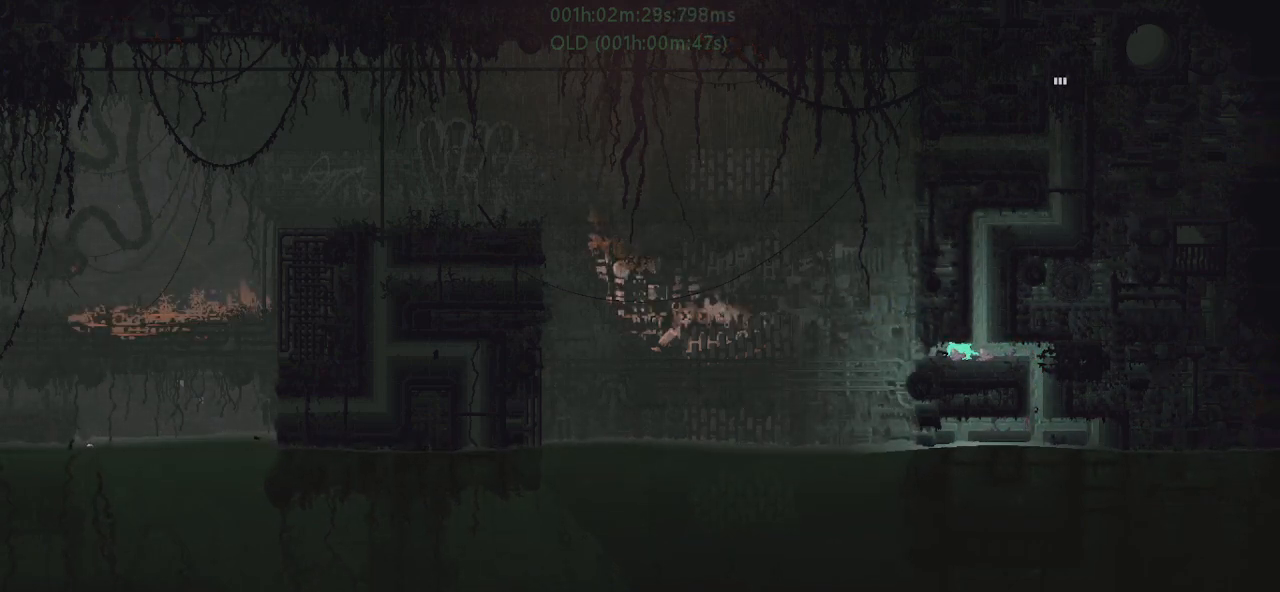
{"keys": ["g"], "events": []}
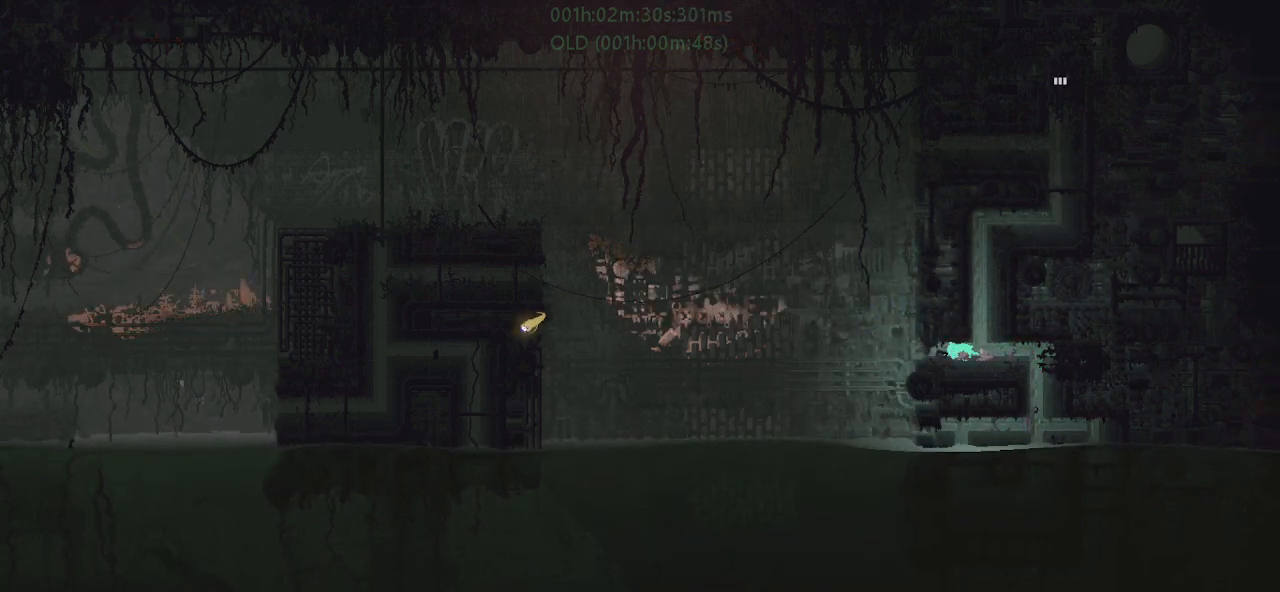
{"keys": ["g"], "events": []}
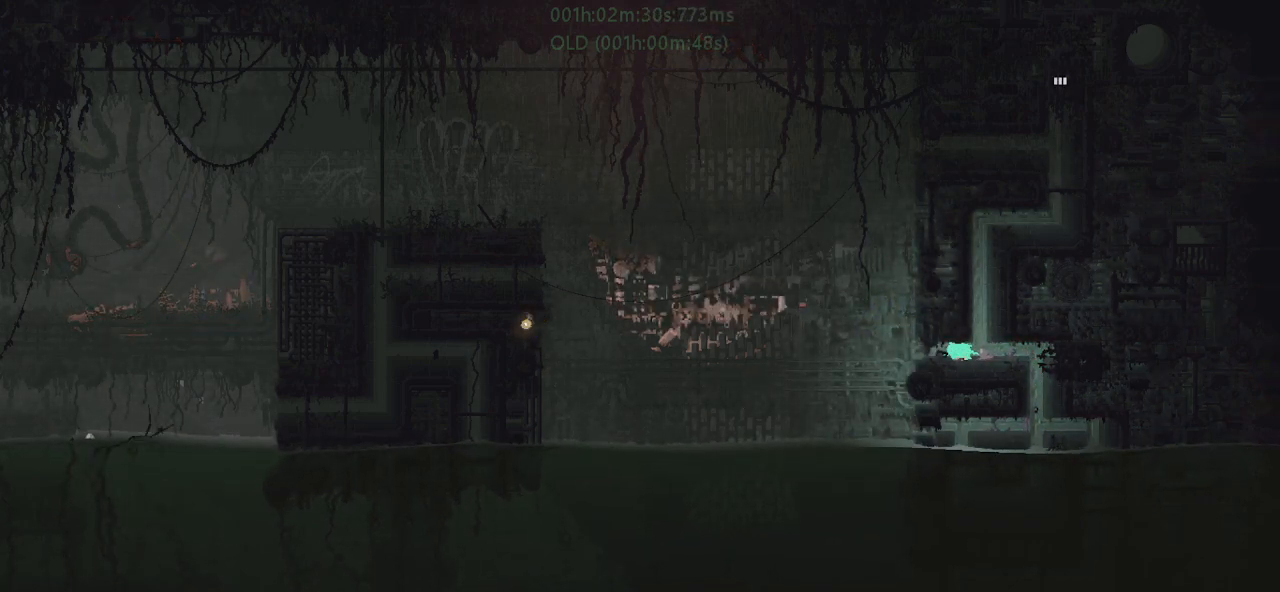
{"keys": ["g"], "events": []}
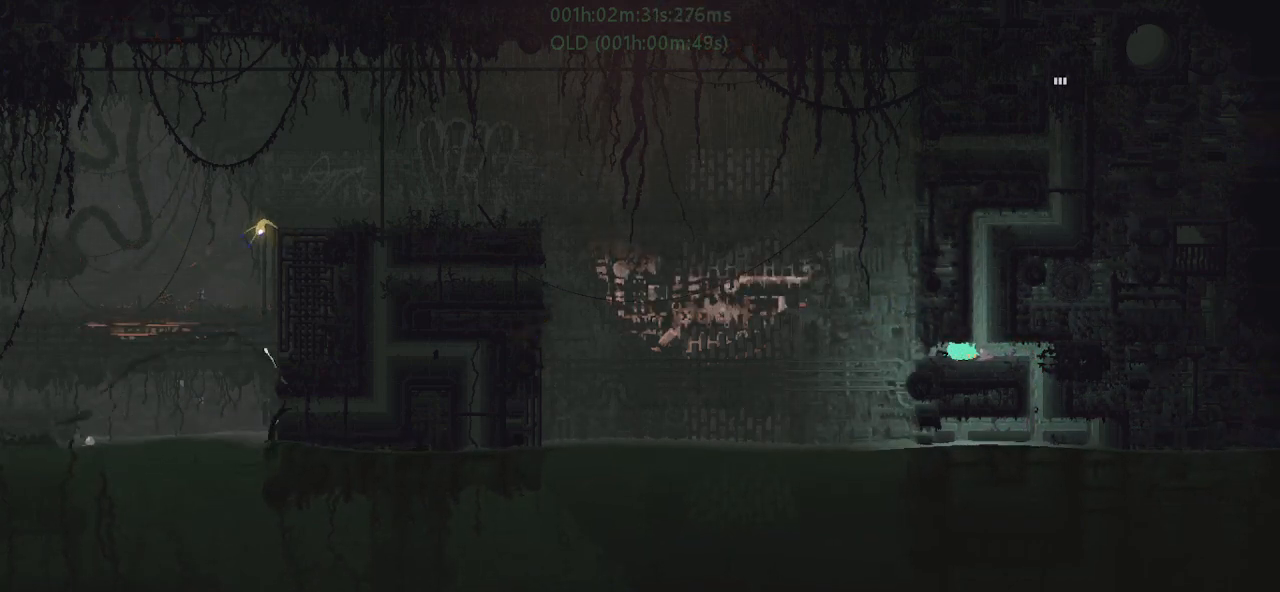
{"keys": ["g"], "events": []}
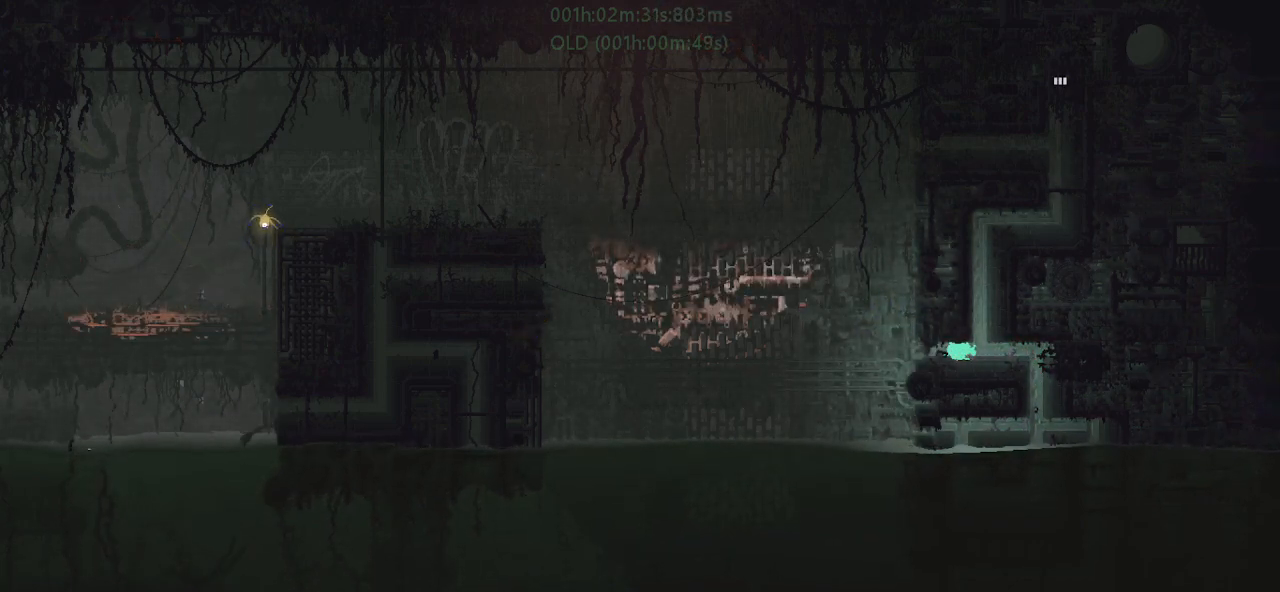
{"keys": ["g"], "events": []}
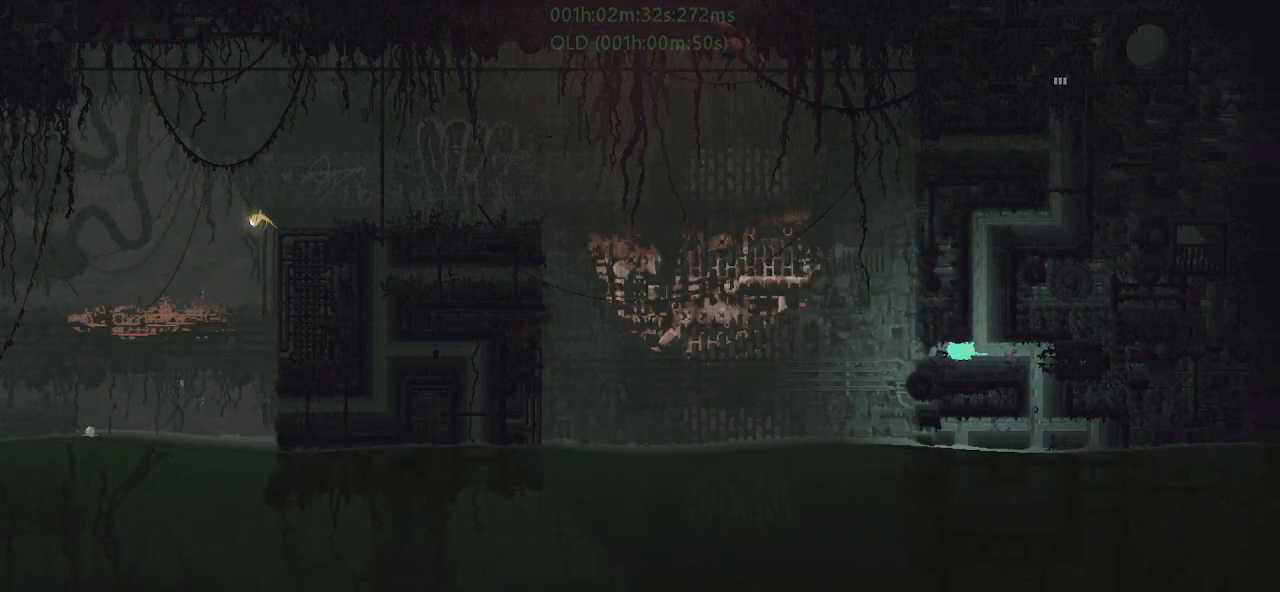
{"keys": ["right", "up"], "events": [[184, "g", "up"], [267, "g", "down"], [334, "g", "up"], [417, "right", "down"], [467, "up", "down"]]}
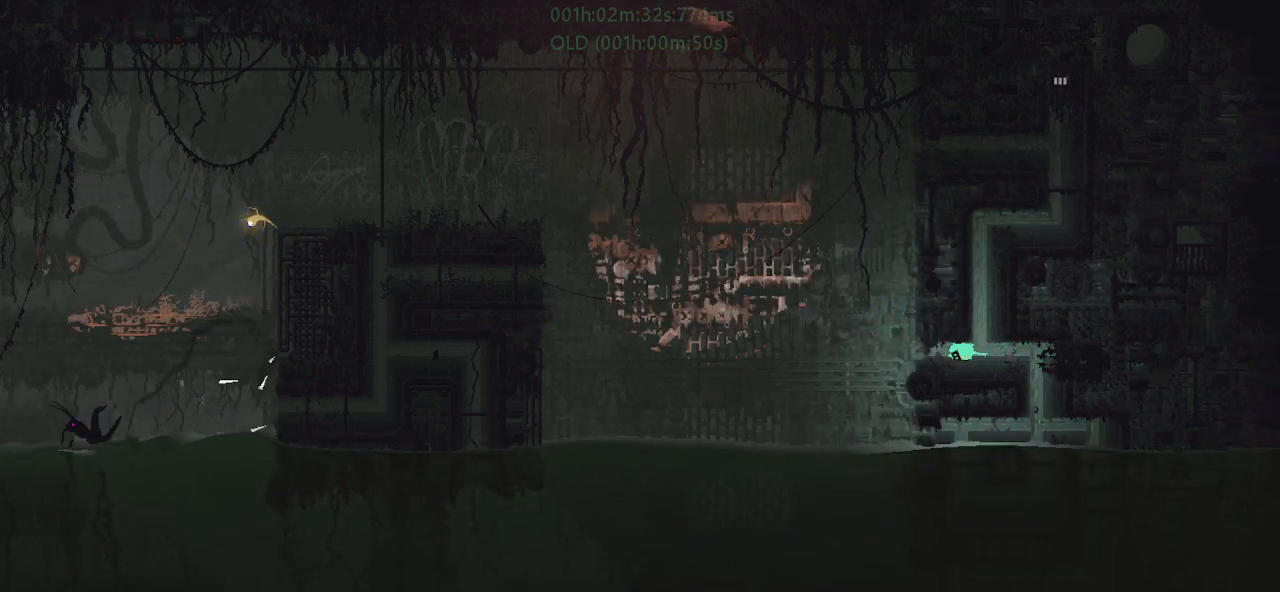
{"keys": ["j", "up"], "events": [[17, "right", "up"], [367, "j", "down"]]}
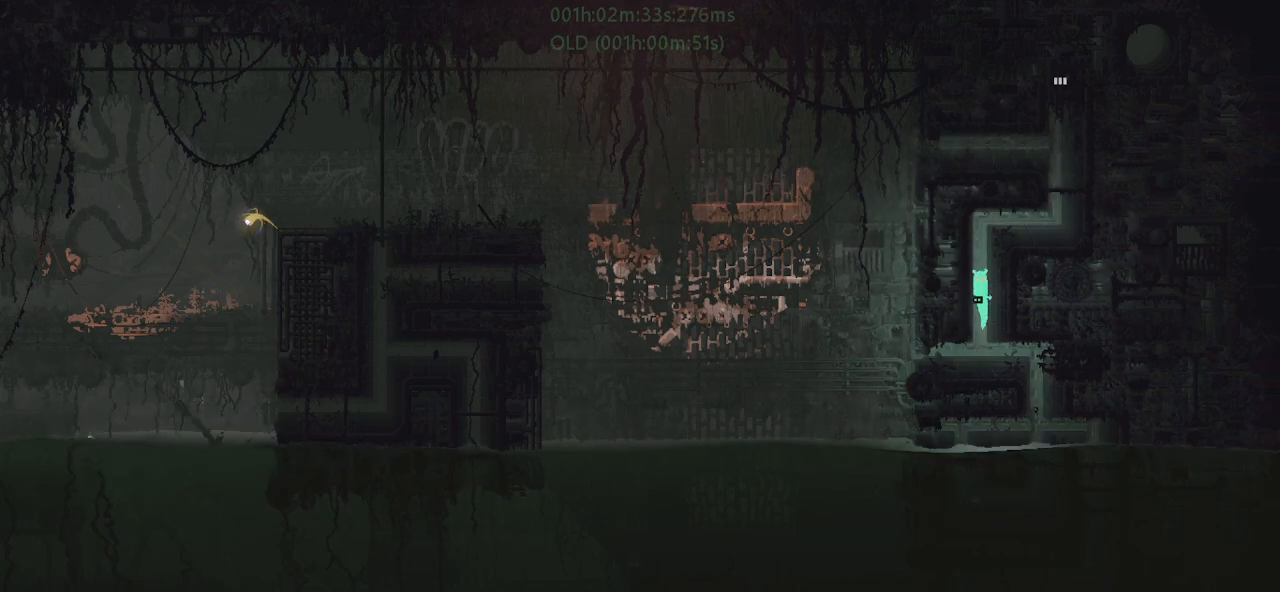
{"keys": ["up"], "events": [[267, "j", "up"]]}
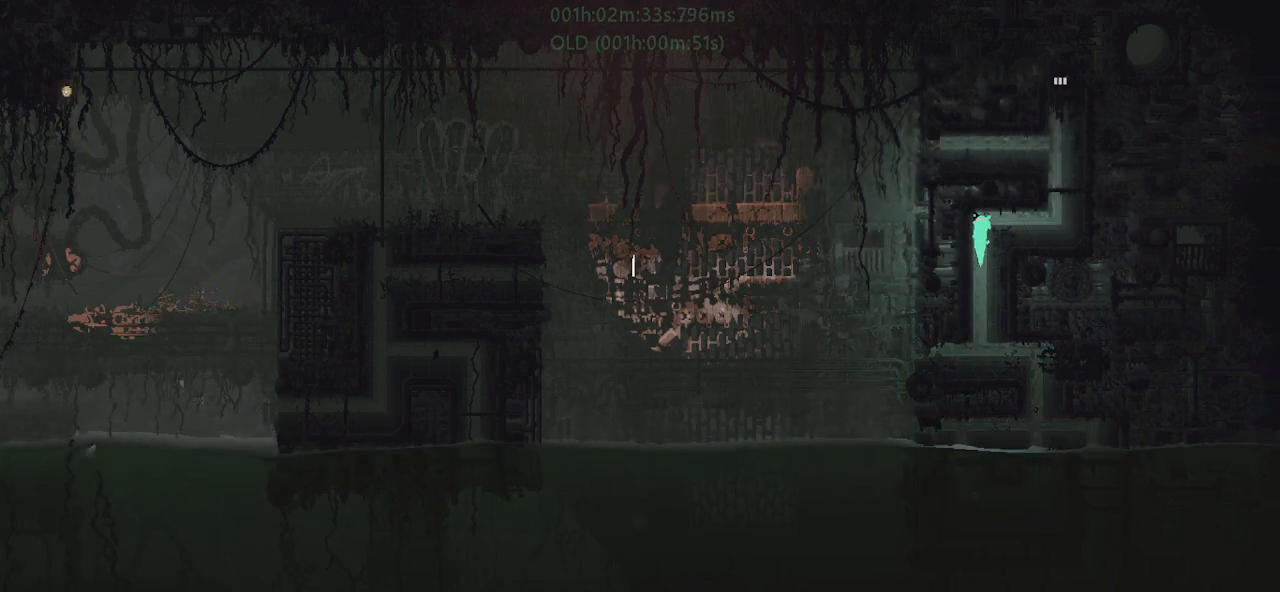
{"keys": ["right"], "events": [[17, "right", "down"], [84, "up", "up"]]}